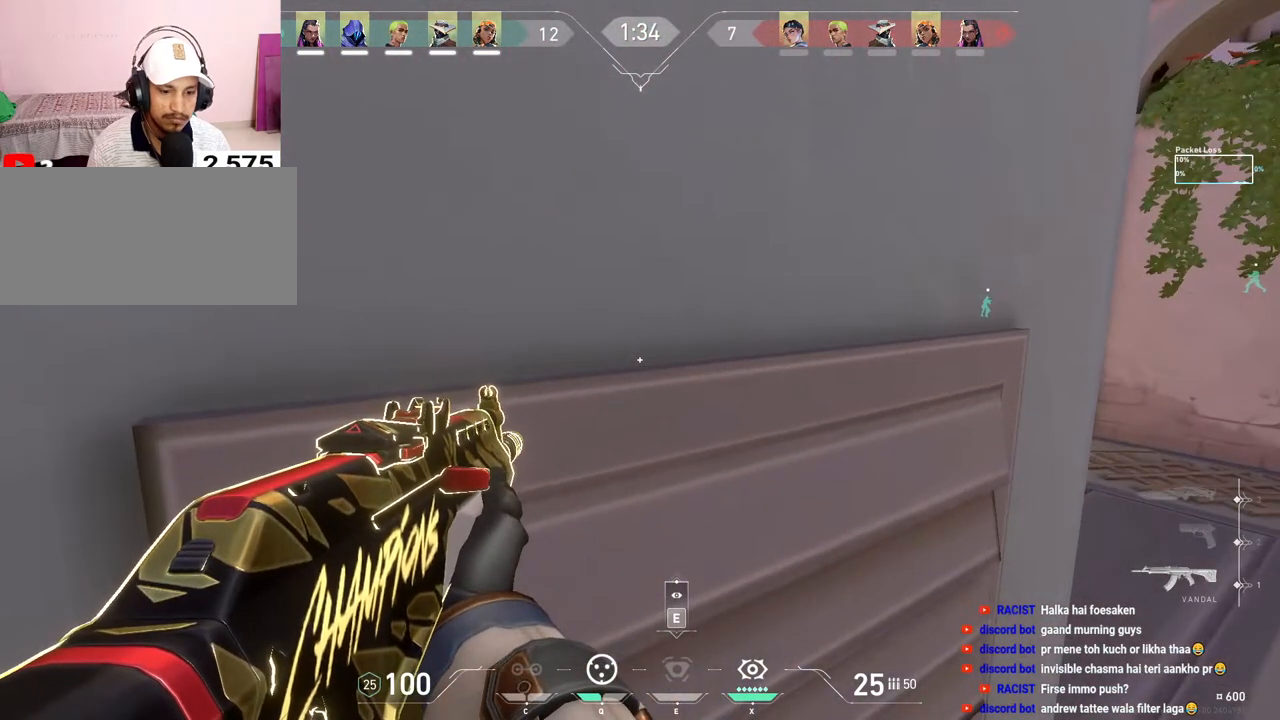
Gameplay with keyboard and mouse; each line is a JSON object with the keys and mouse buttons held at the frame after it. "events" lists presses ("down") and releases ("up") of "a", "ctrl", "d", "e", "f", "q", "r", "s", "shift", "space", "tab", "w", "mouse_left", "mouse_right", "mouse_mb4" and "mouse_mb5" between this image and that frame as [ms after this image, input, new state], when the widget could be followed in between. "mouse_left", "mouse_right", "mouse_mb4", "mouse_mb5" = the "left", "right", "mb4", "mb5" buttons of the "mouse" list. No other keys are recorded. Mouse movement is not recorded. Not read: mouse_wheel.
{"keys": ["d", "shift"], "mouse": [], "events": [[100, "d", "down"], [500, "shift", "down"]]}
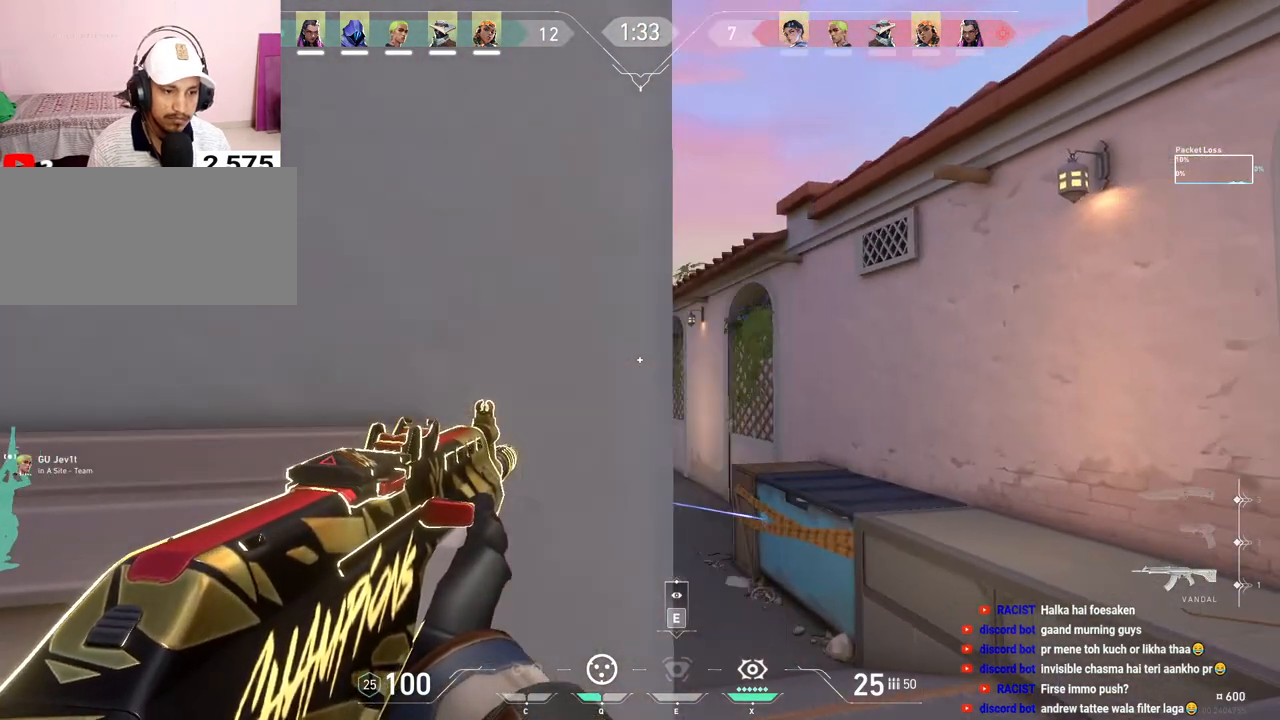
{"keys": [], "mouse": [], "events": [[200, "d", "up"], [333, "shift", "up"]]}
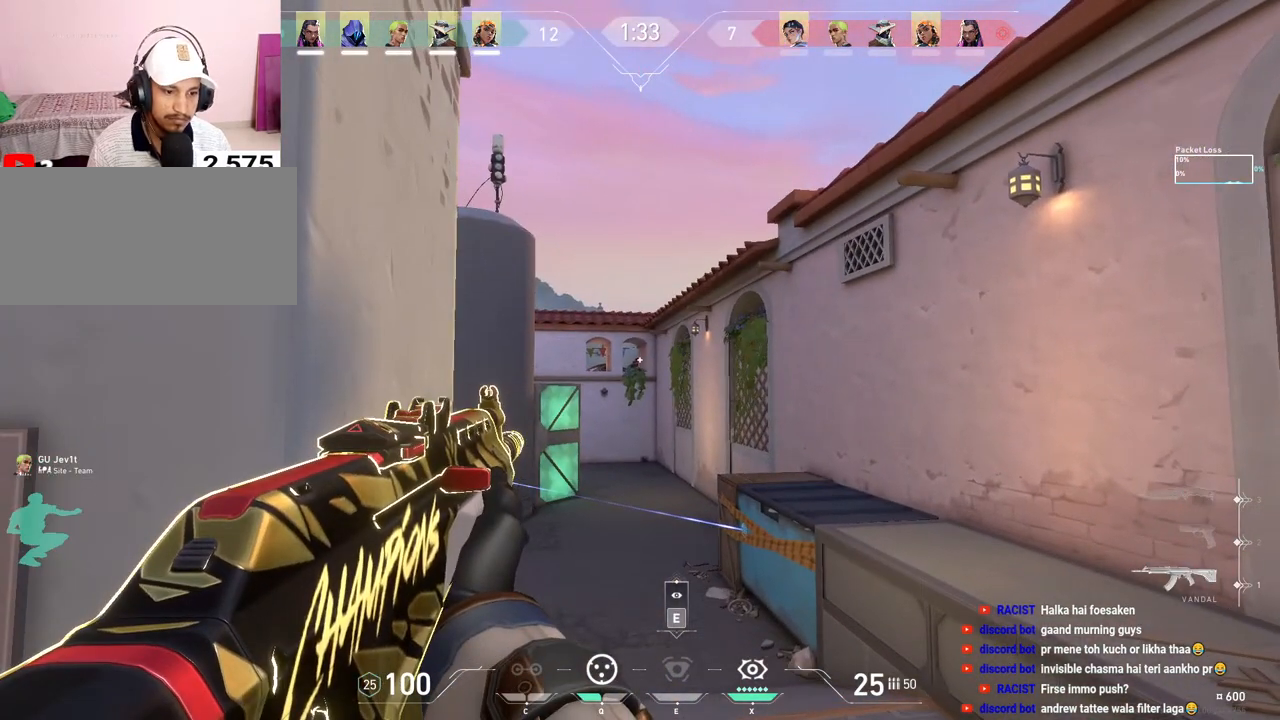
{"keys": ["d", "s"], "mouse": [], "events": [[50, "mouse_left", "down"], [133, "d", "down"], [167, "mouse_left", "up"], [333, "s", "down"]]}
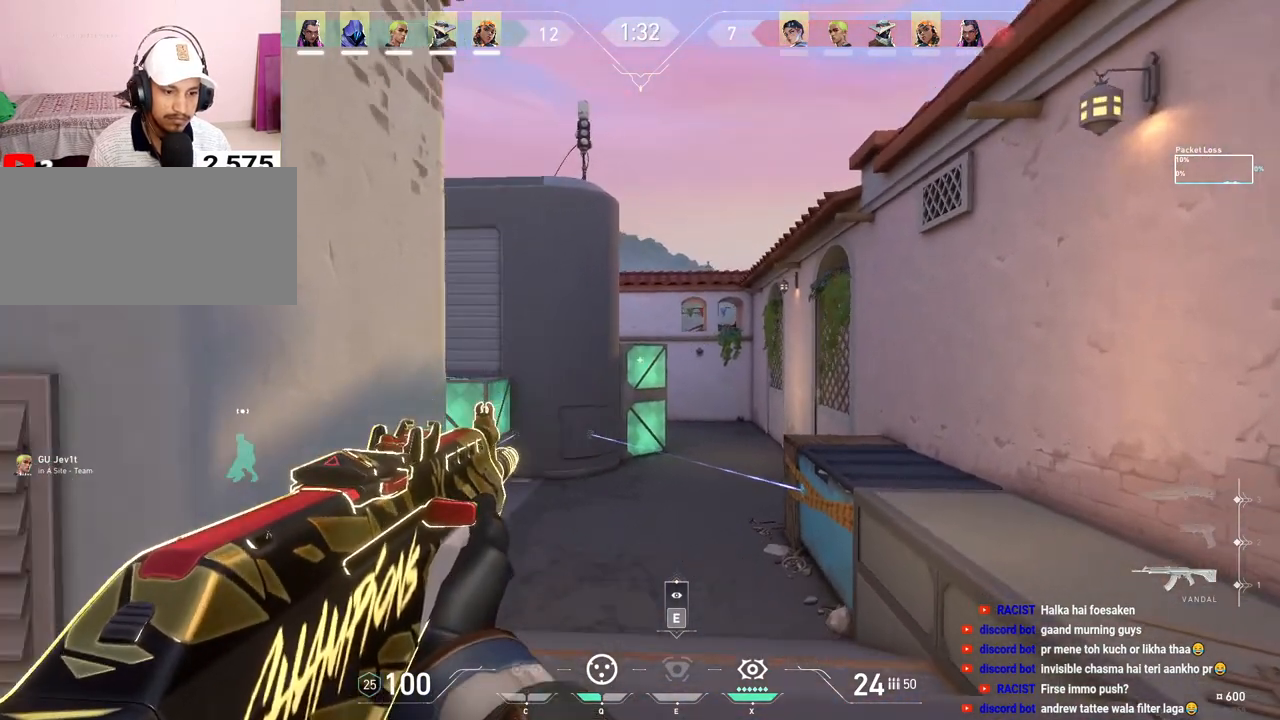
{"keys": ["d"], "mouse": [], "events": [[333, "s", "up"]]}
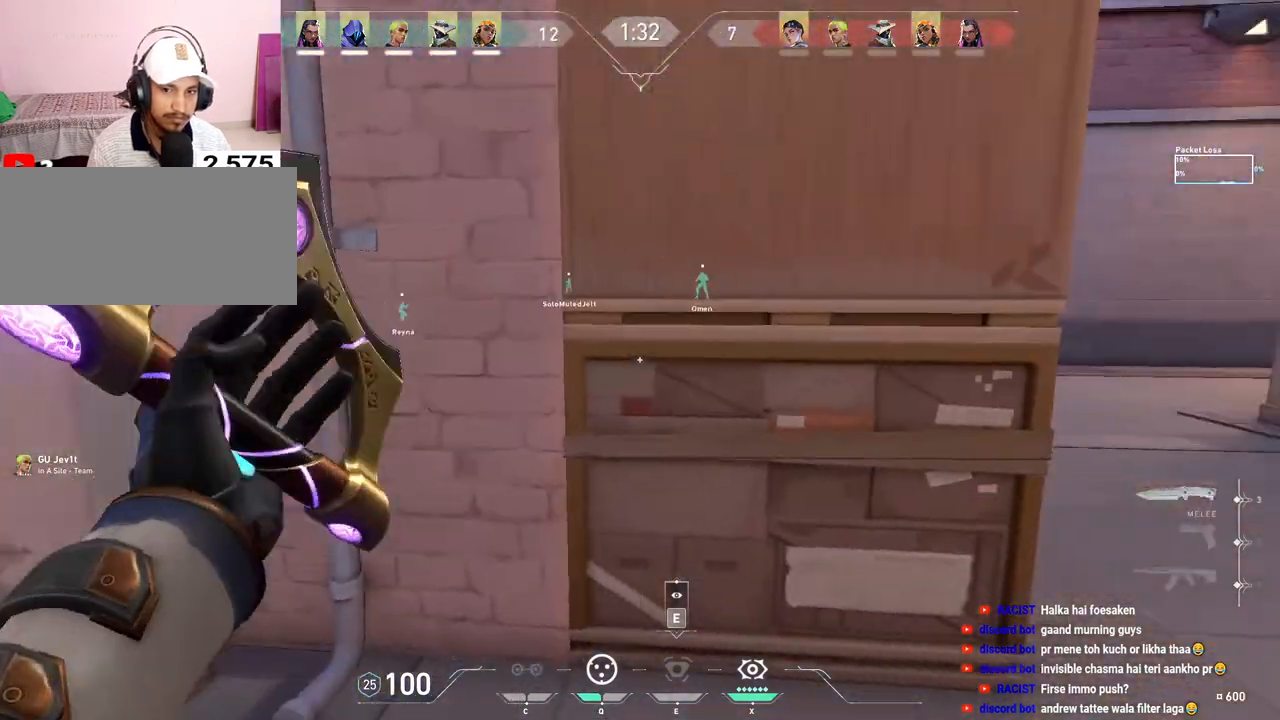
{"keys": ["w"], "mouse": [], "events": [[300, "w", "down"], [333, "d", "up"]]}
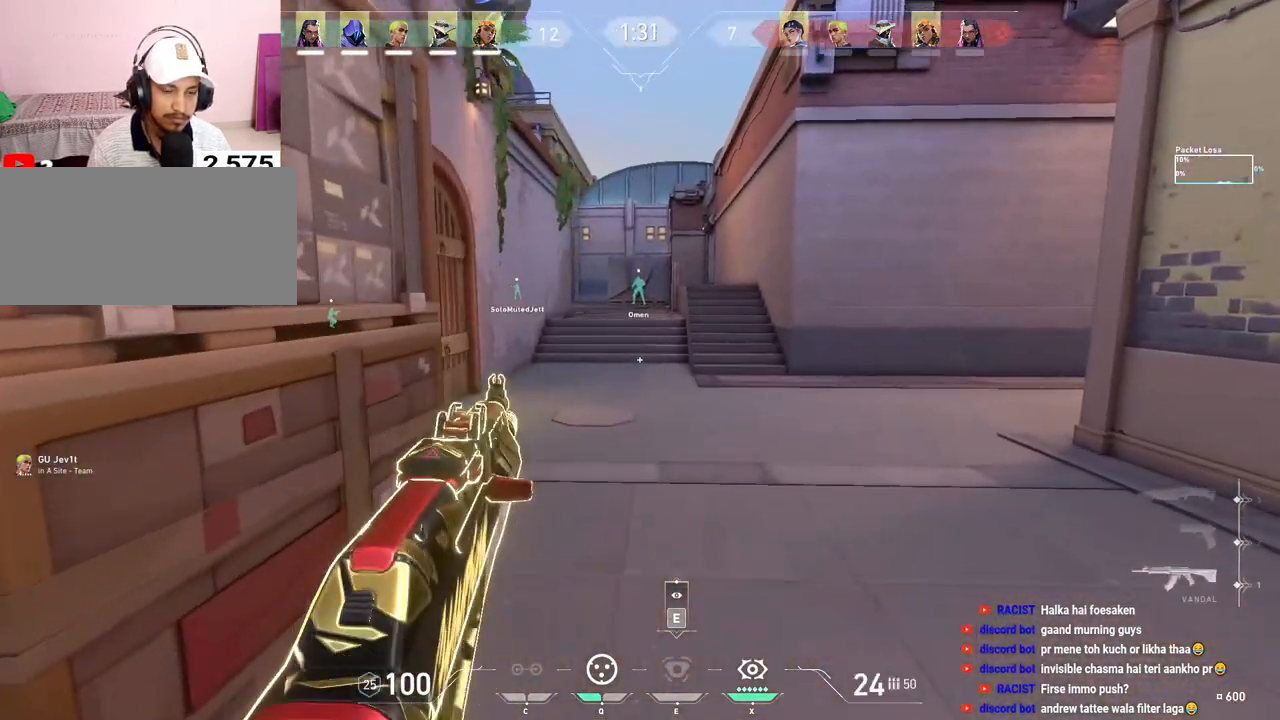
{"keys": ["shift", "w"], "mouse": [], "events": [[50, "shift", "down"]]}
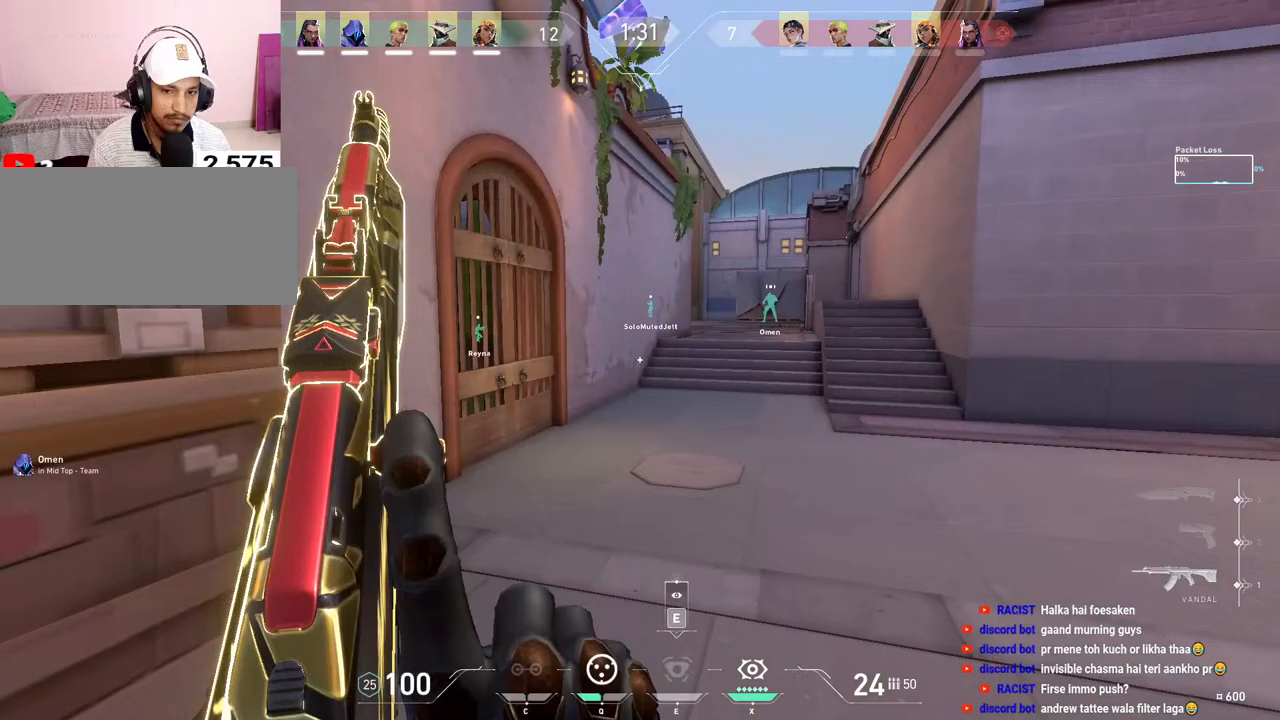
{"keys": ["shift", "w"], "mouse": [], "events": [[150, "d", "down"], [383, "d", "up"]]}
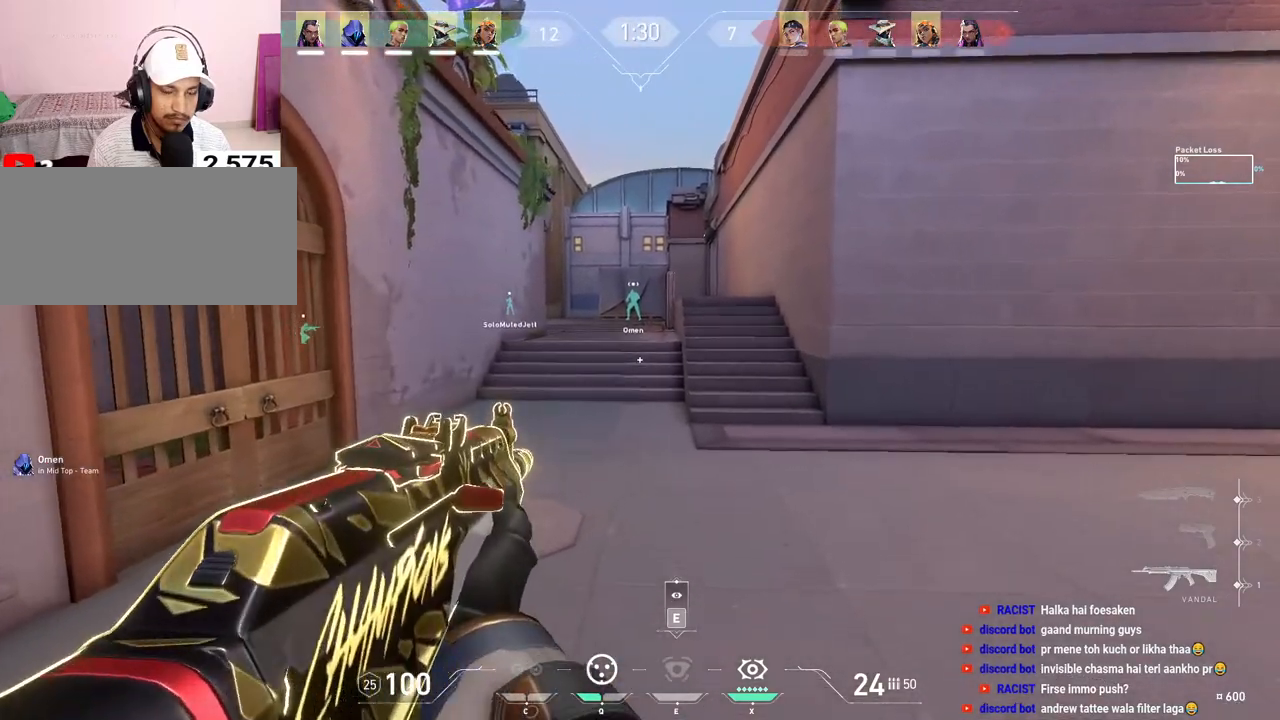
{"keys": ["shift", "w"], "mouse": [], "events": []}
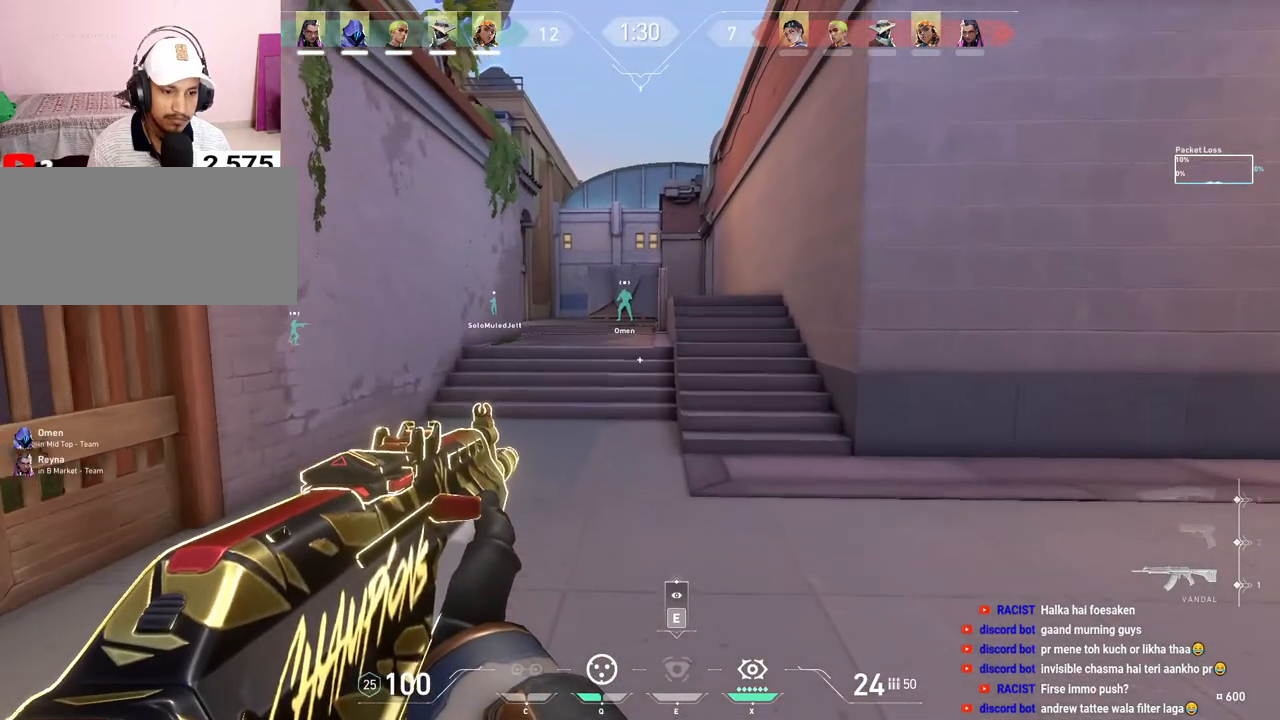
{"keys": ["shift", "w"], "mouse": [], "events": []}
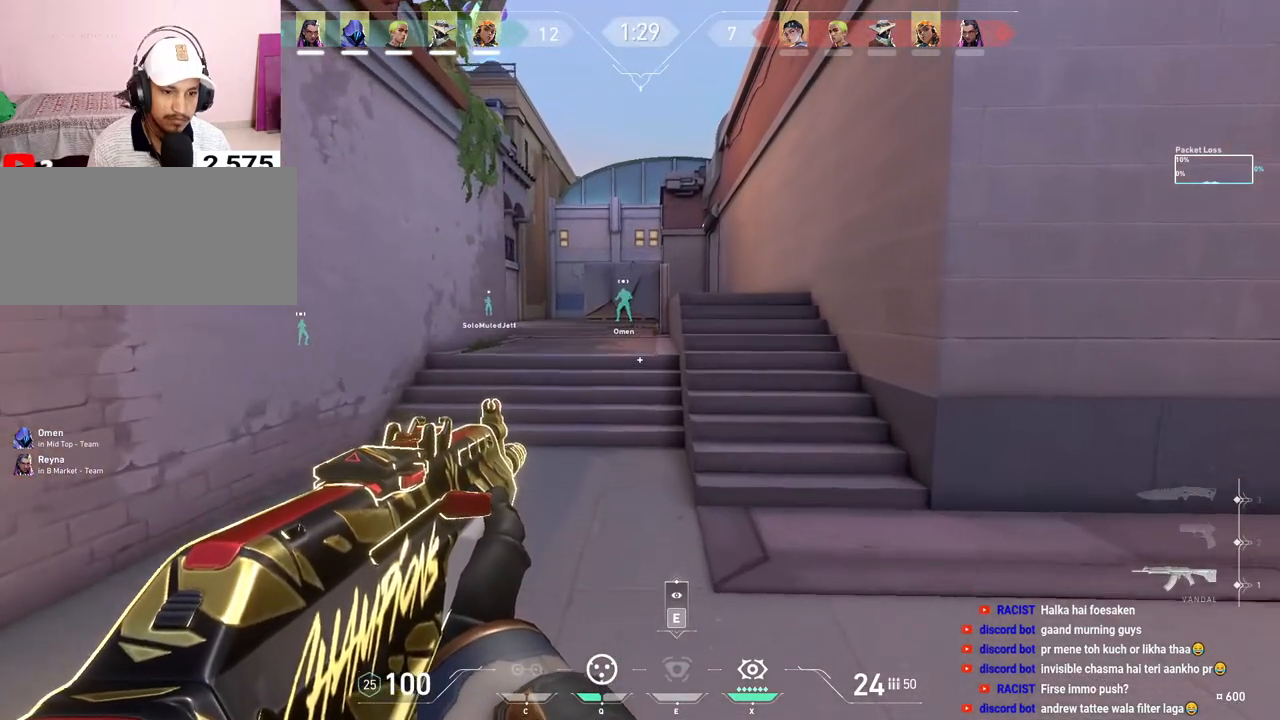
{"keys": ["shift", "w"], "mouse": [], "events": []}
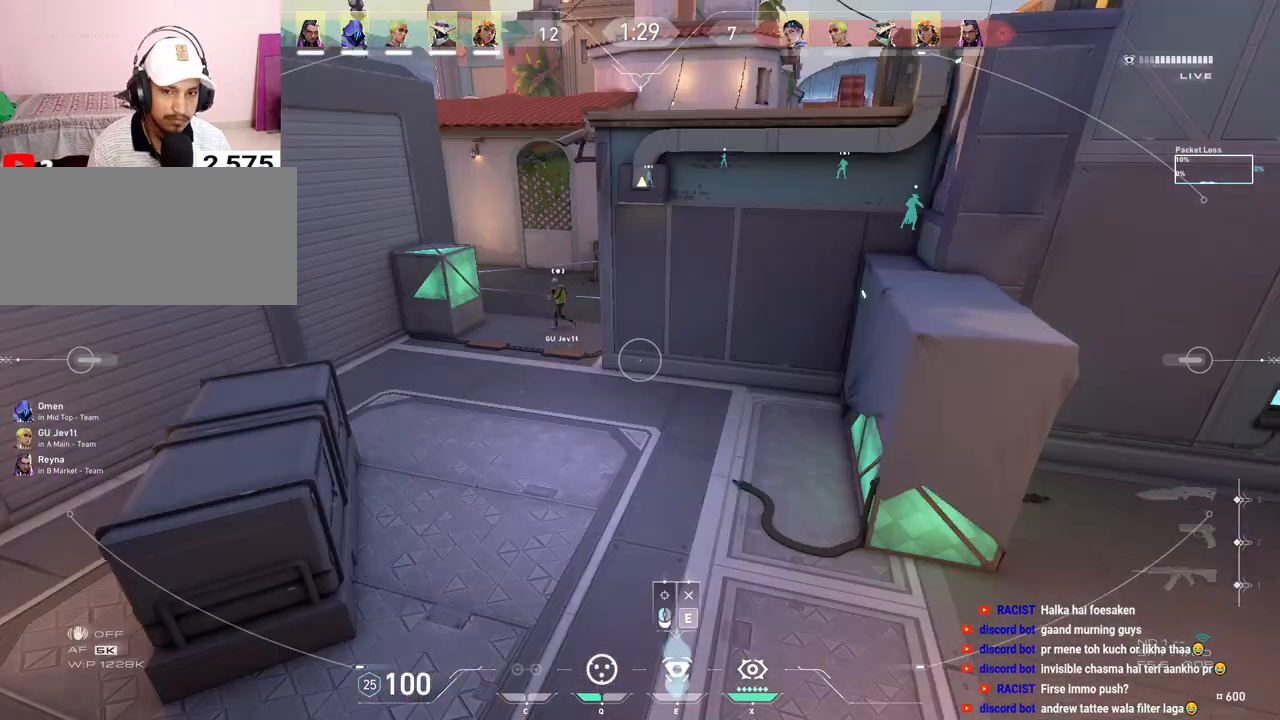
{"keys": ["shift", "w"], "mouse": [], "events": []}
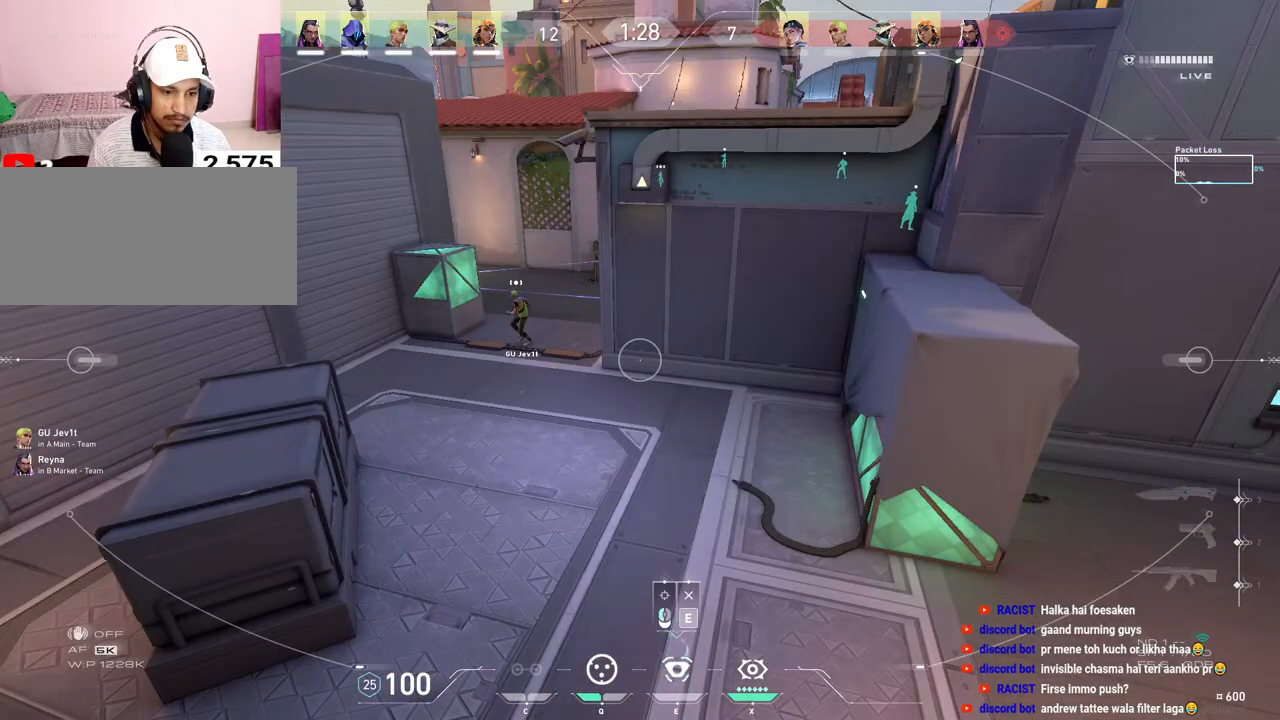
{"keys": ["shift", "w"], "mouse": [], "events": []}
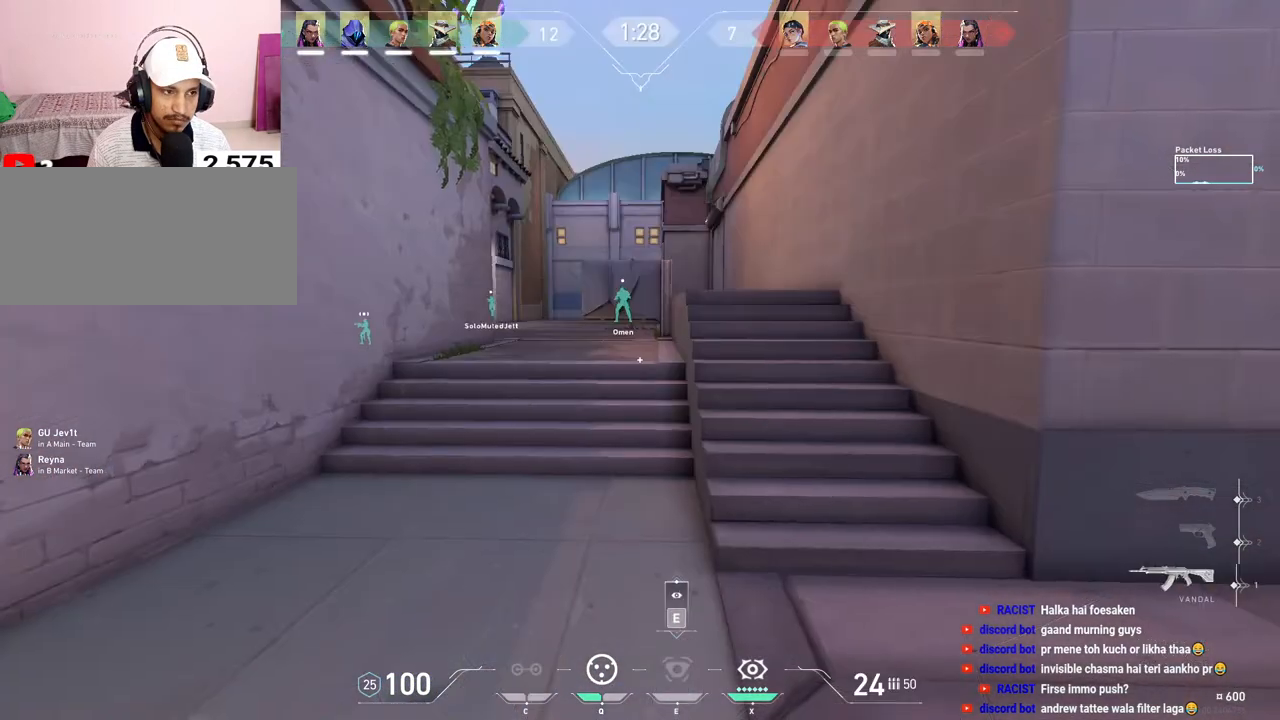
{"keys": ["d", "shift", "w"], "mouse": [], "events": [[183, "d", "down"]]}
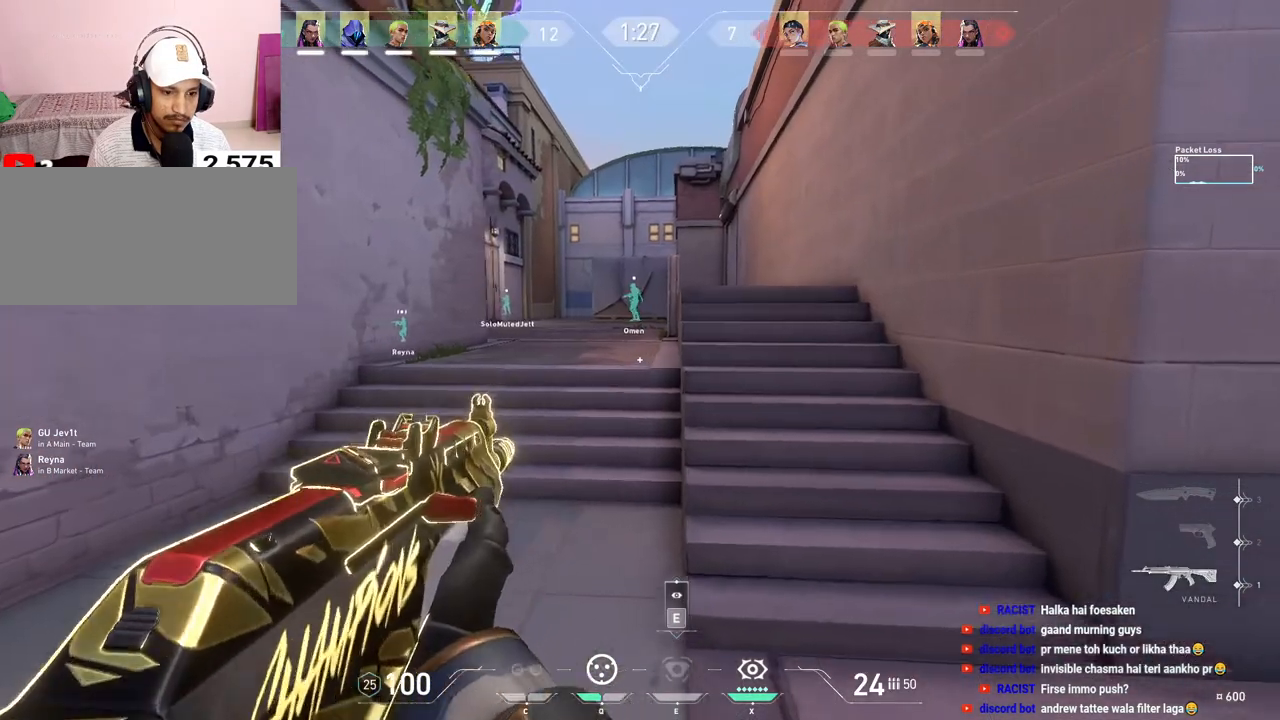
{"keys": ["d", "shift", "w"], "mouse": [], "events": []}
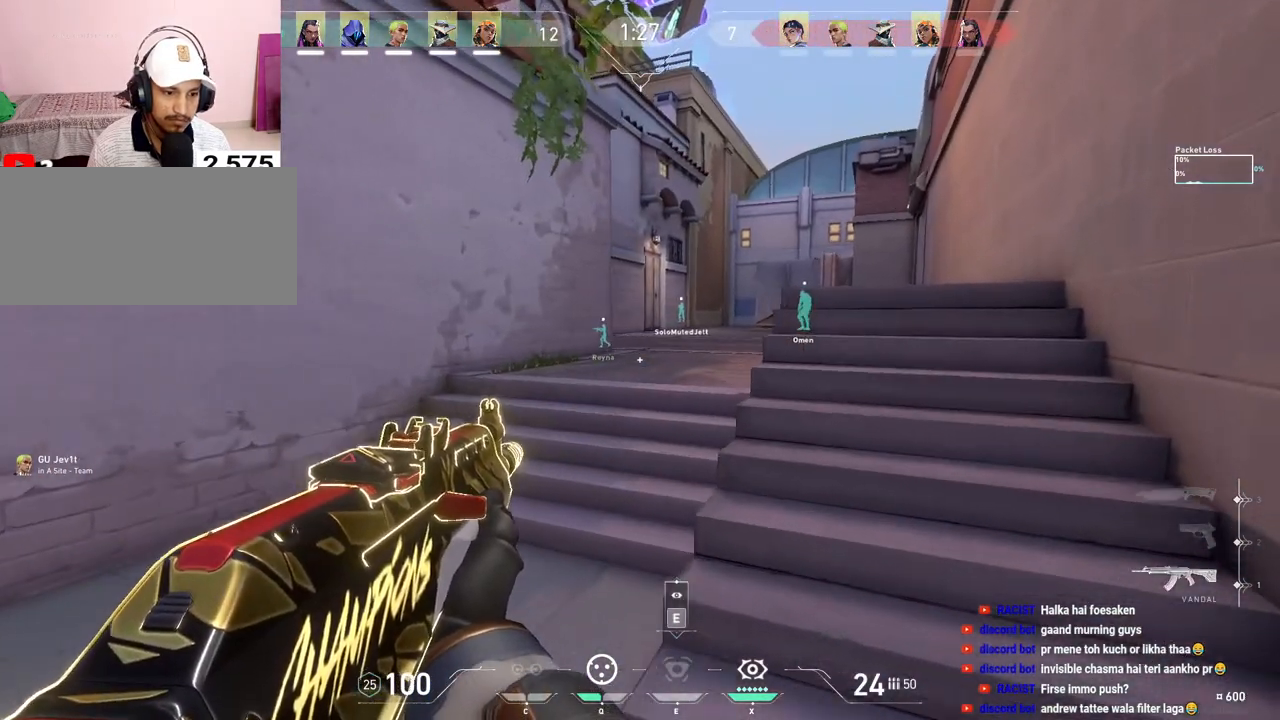
{"keys": ["shift", "w"], "mouse": [], "events": [[483, "d", "up"]]}
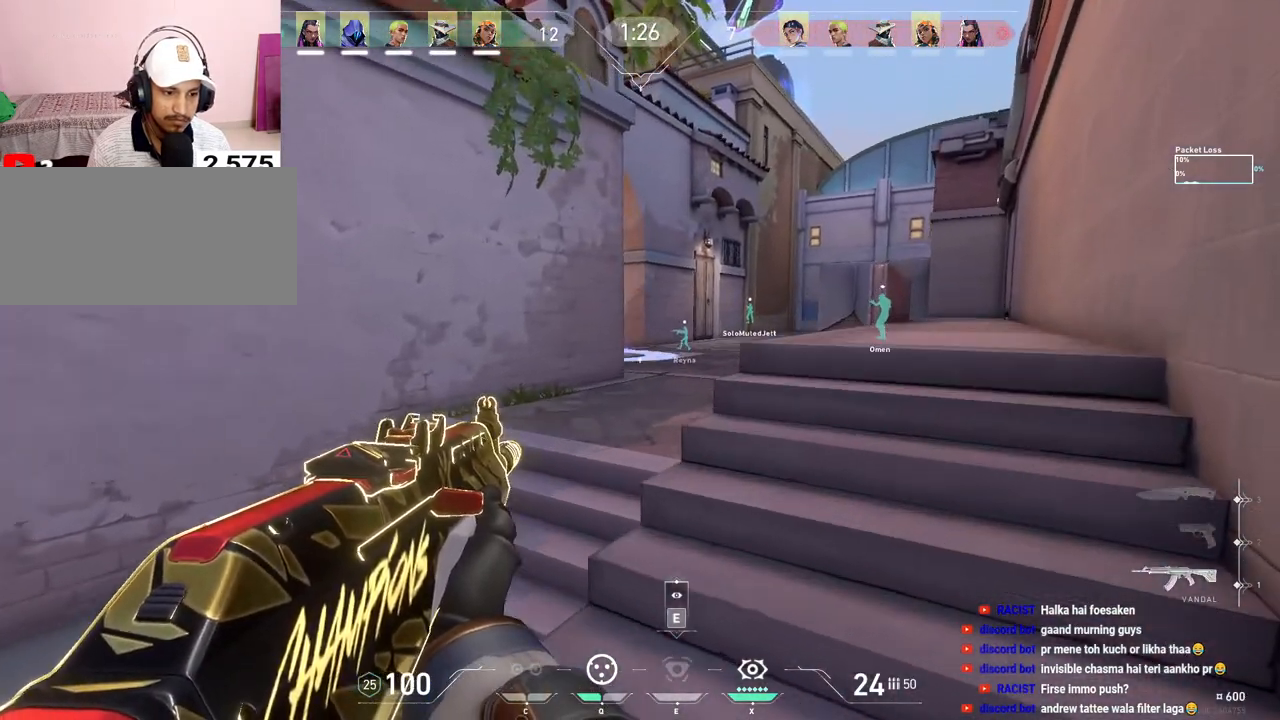
{"keys": ["shift"], "mouse": [], "events": [[433, "w", "up"]]}